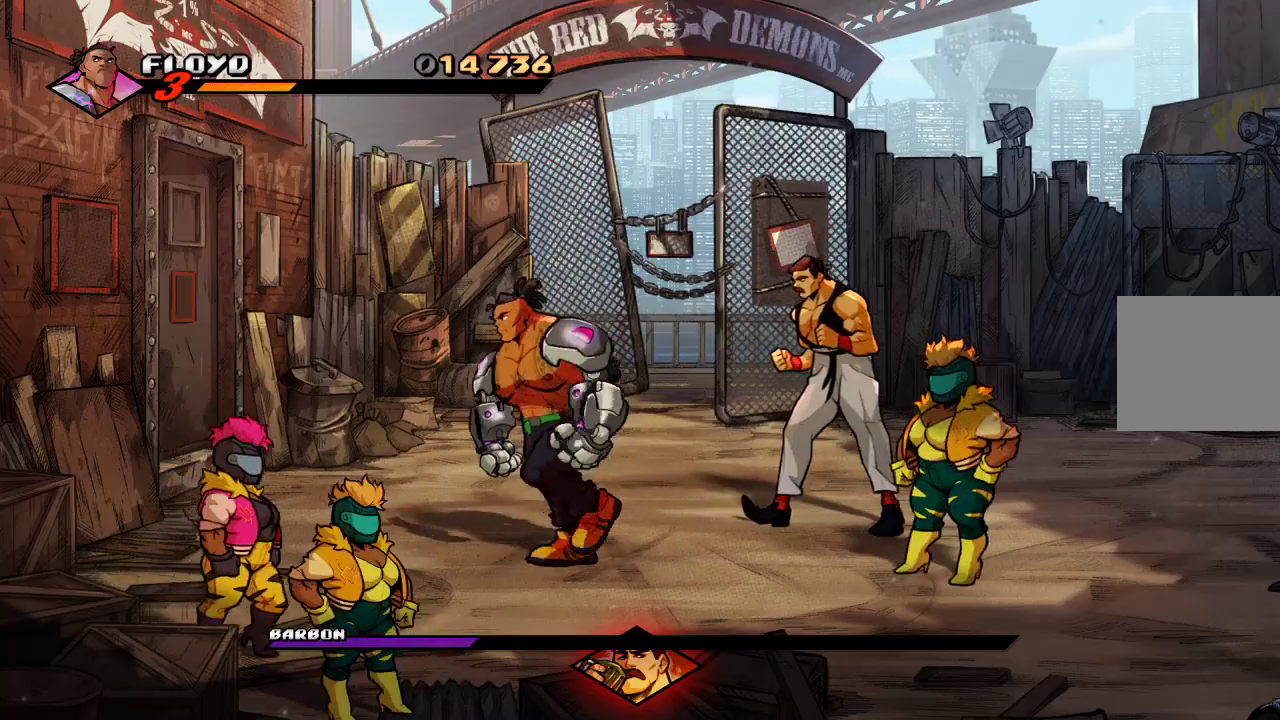
Gameplay with a controller (PlayStation layout); each line is a JSON object with the inputs held at the frame after it. "events" lists button and stick changes between this image and that frame as [ms after this image, input, new state], when the widget could be followed in between.
{"buttons": [], "left_stick": "down-left", "right_stick": "center", "events": [[500, "left_stick", "down-left"]]}
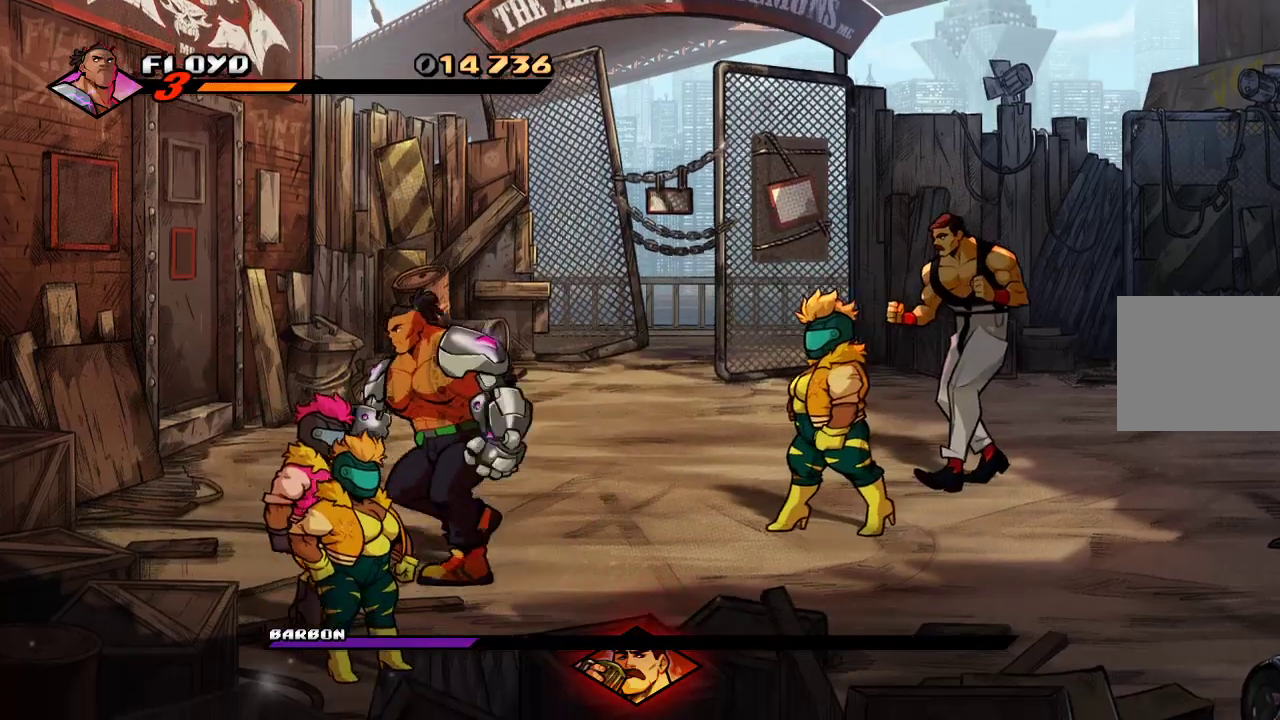
{"buttons": [], "left_stick": "right", "right_stick": "center", "events": [[467, "SQUARE", "down"], [467, "left_stick", "right"], [500, "SQUARE", "up"]]}
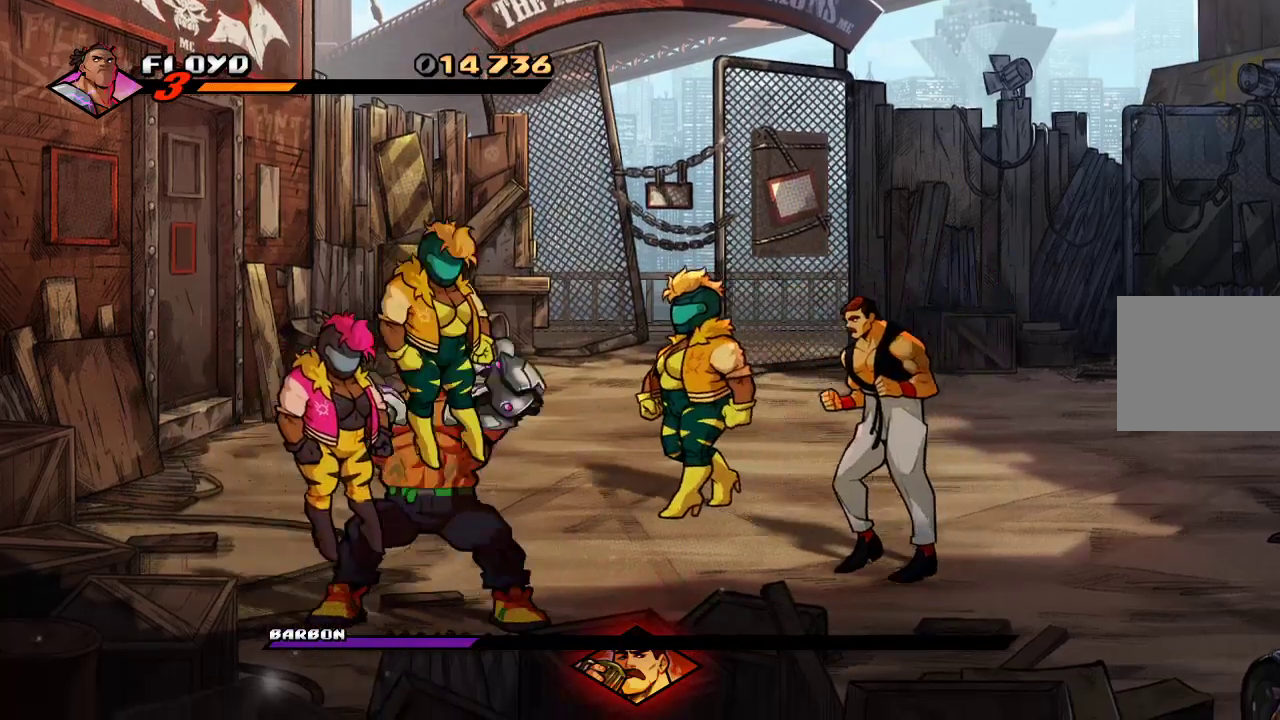
{"buttons": ["SQUARE"], "left_stick": "right", "right_stick": "center", "events": [[100, "SQUARE", "down"], [133, "SQUARE", "up"], [200, "SQUARE", "down"], [300, "SQUARE", "up"], [333, "SQUARE", "down"]]}
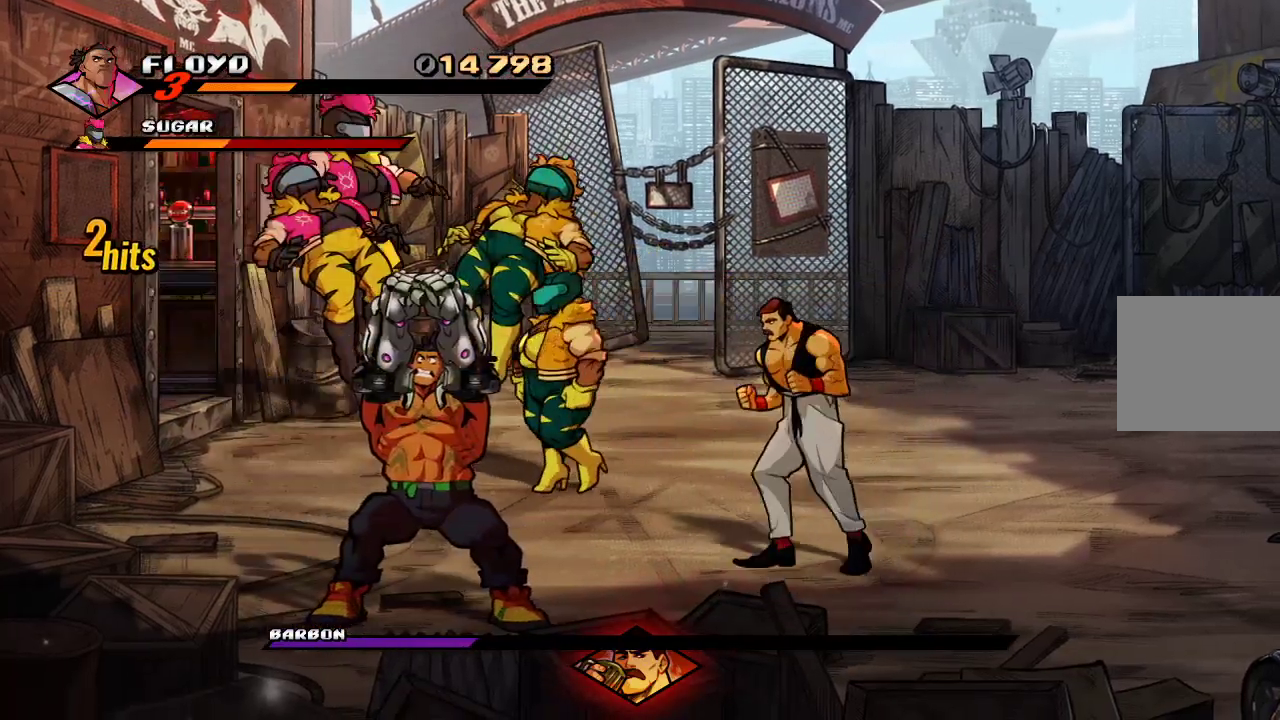
{"buttons": [], "left_stick": "up-left", "right_stick": "center", "events": [[33, "SQUARE", "up"], [333, "left_stick", "up-left"]]}
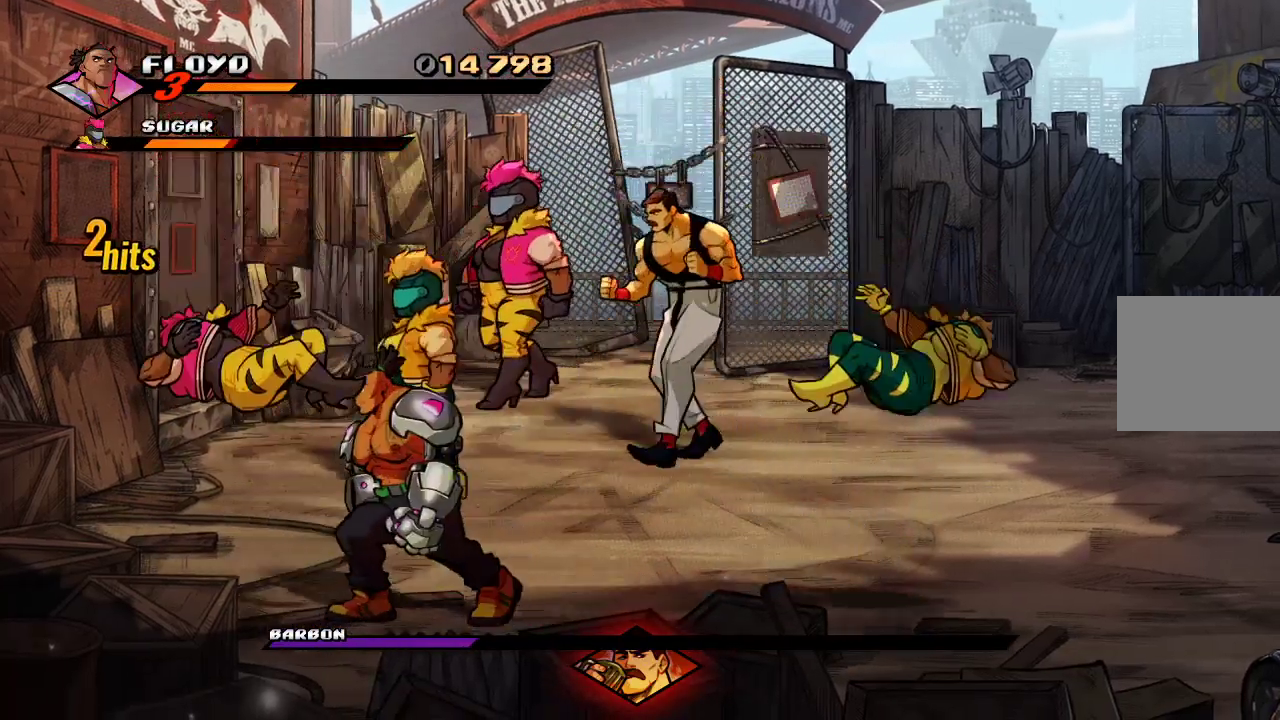
{"buttons": [], "left_stick": "up-left", "right_stick": "center", "events": []}
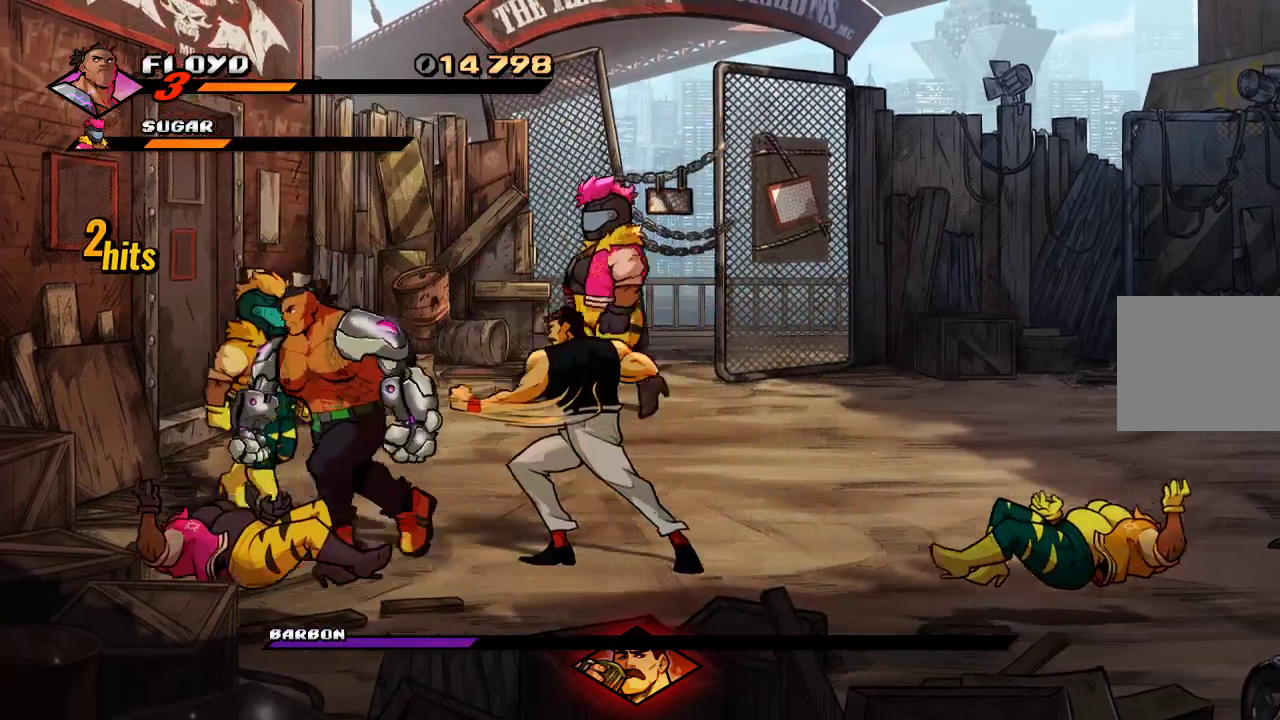
{"buttons": [], "left_stick": "right", "right_stick": "center", "events": [[67, "left_stick", "up"], [433, "left_stick", "right"]]}
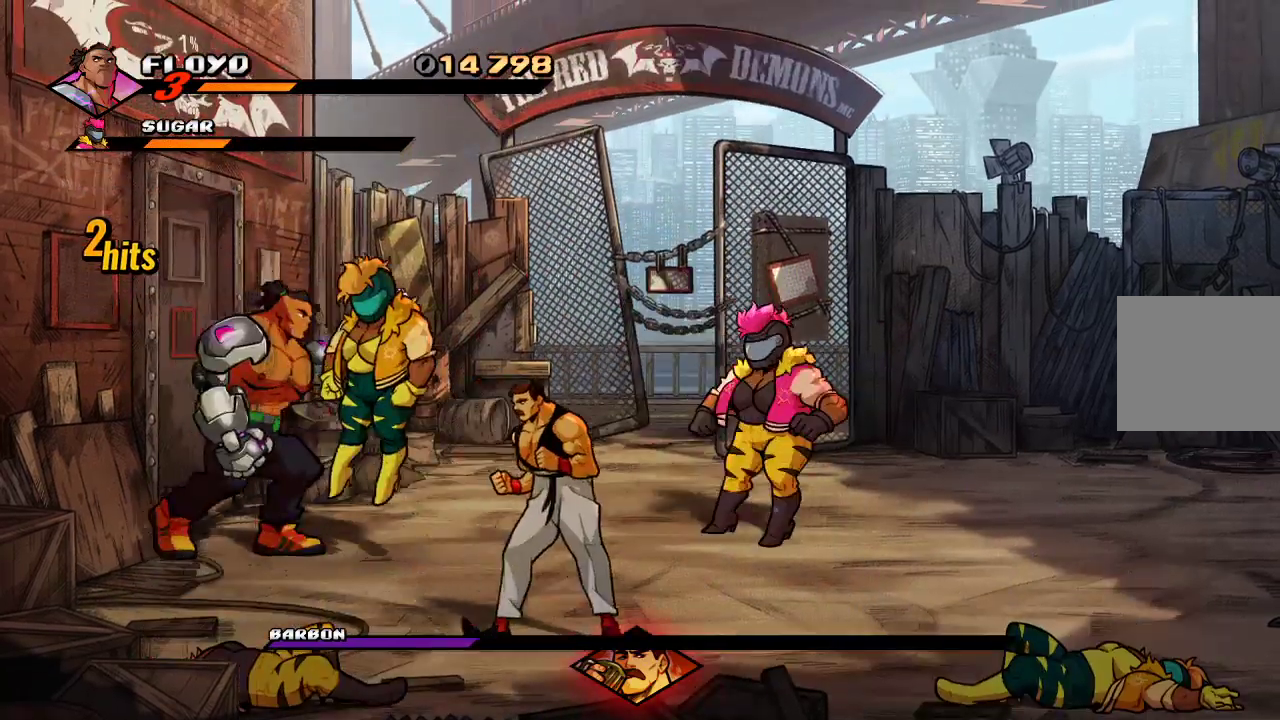
{"buttons": [], "left_stick": "right", "right_stick": "center", "events": [[67, "SQUARE", "down"], [133, "SQUARE", "up"], [200, "SQUARE", "down"], [333, "SQUARE", "up"]]}
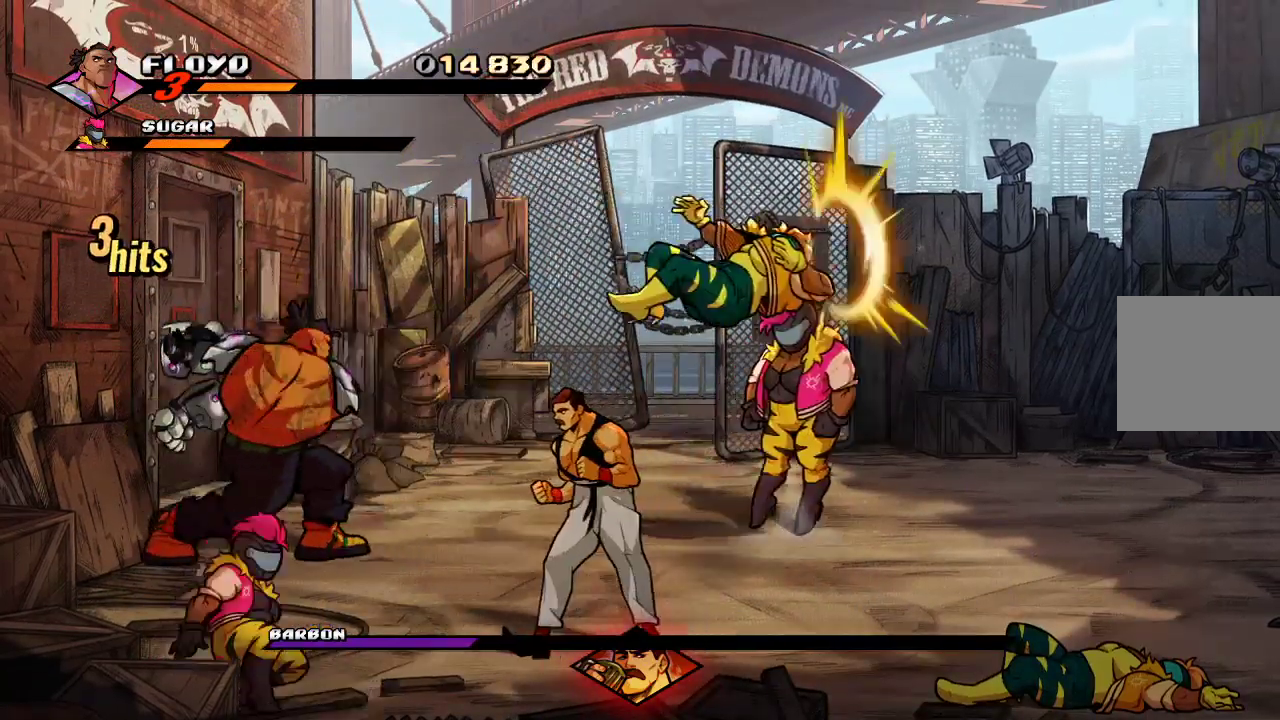
{"buttons": [], "left_stick": "down-left", "right_stick": "center", "events": [[400, "left_stick", "down"], [467, "left_stick", "down-left"]]}
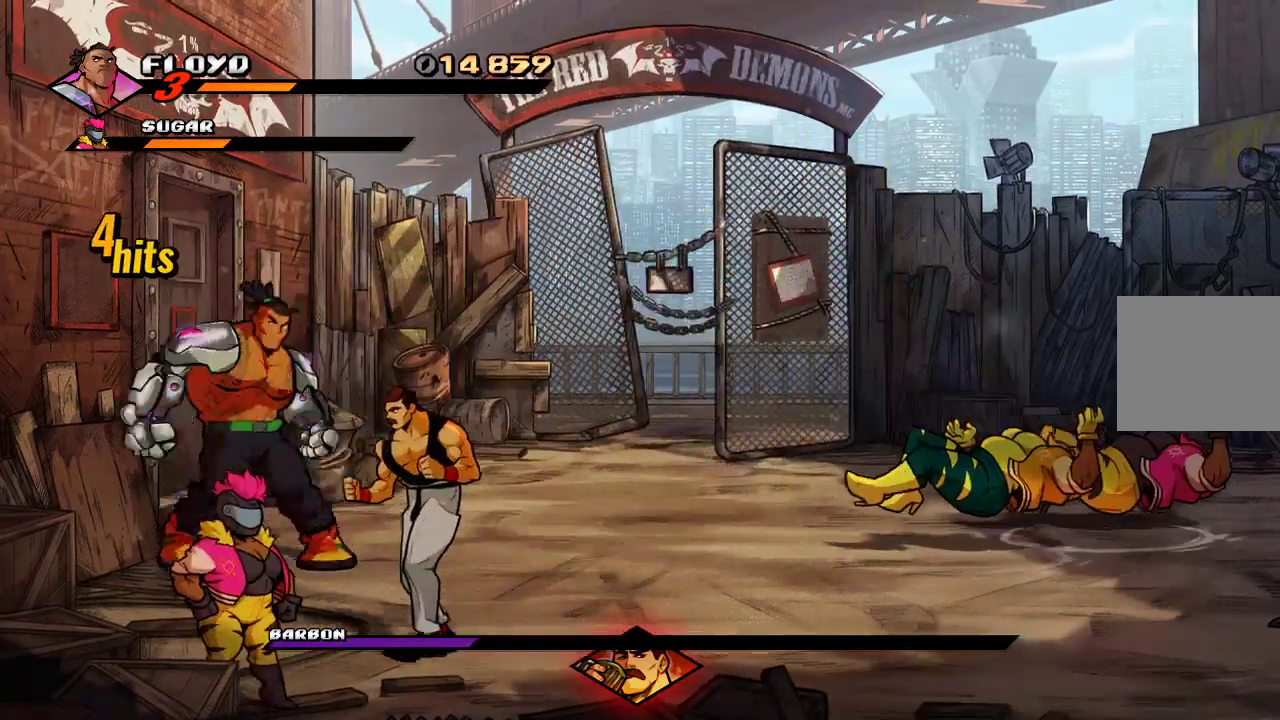
{"buttons": [], "left_stick": "down-right", "right_stick": "center", "events": [[267, "left_stick", "down-right"], [367, "SQUARE", "down"], [433, "SQUARE", "up"]]}
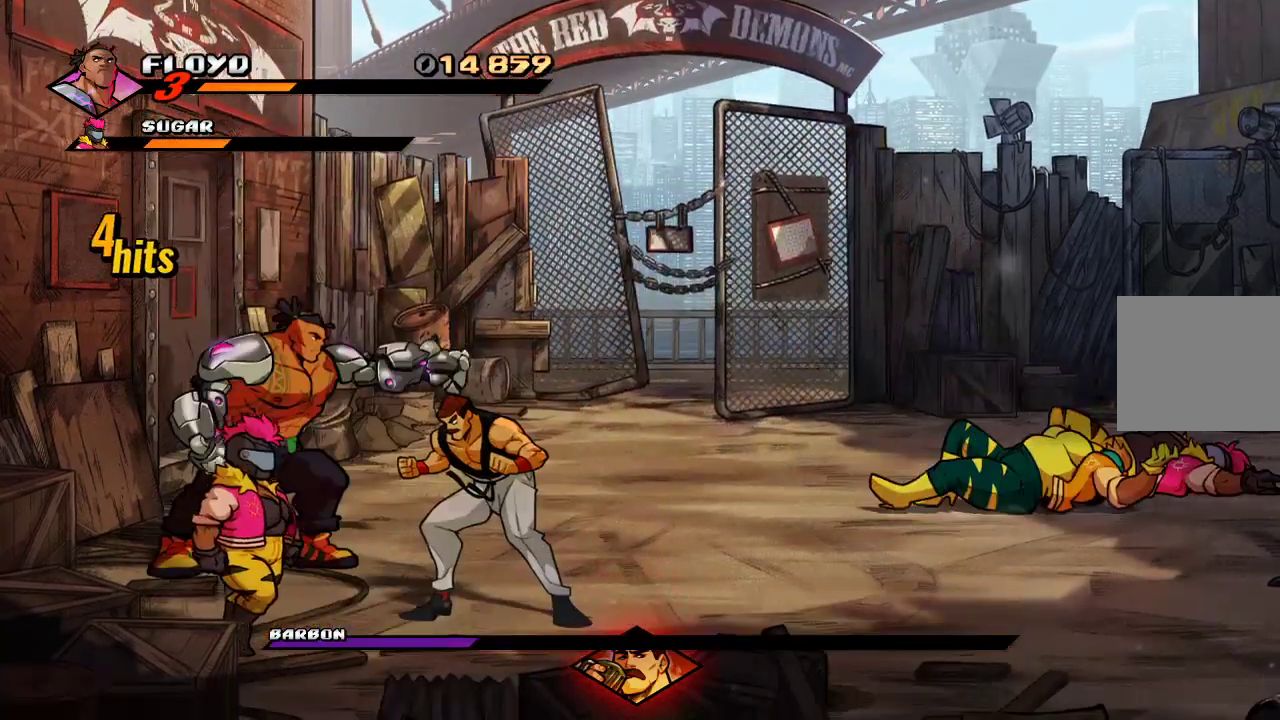
{"buttons": [], "left_stick": "right", "right_stick": "center", "events": [[33, "SQUARE", "down"], [67, "left_stick", "center"], [133, "SQUARE", "up"], [300, "SQUARE", "down"], [367, "SQUARE", "up"], [367, "left_stick", "right"]]}
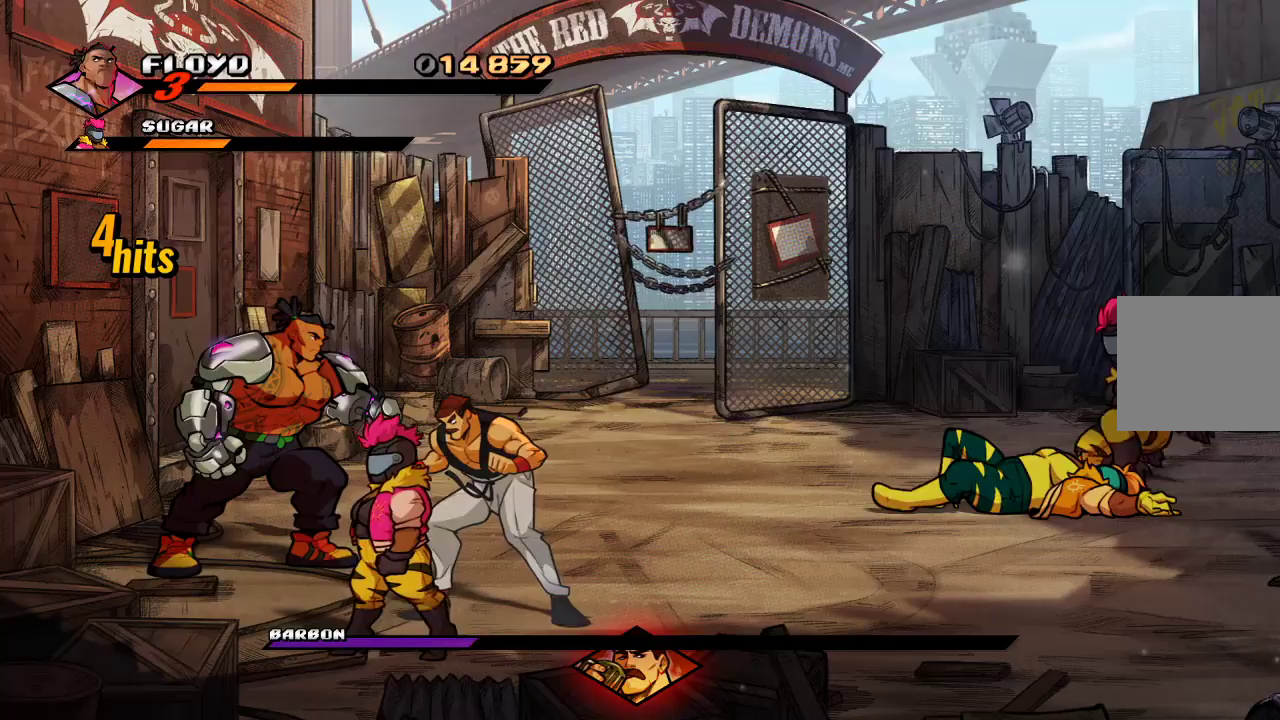
{"buttons": [], "left_stick": "up-right", "right_stick": "center", "events": [[33, "left_stick", "up-right"]]}
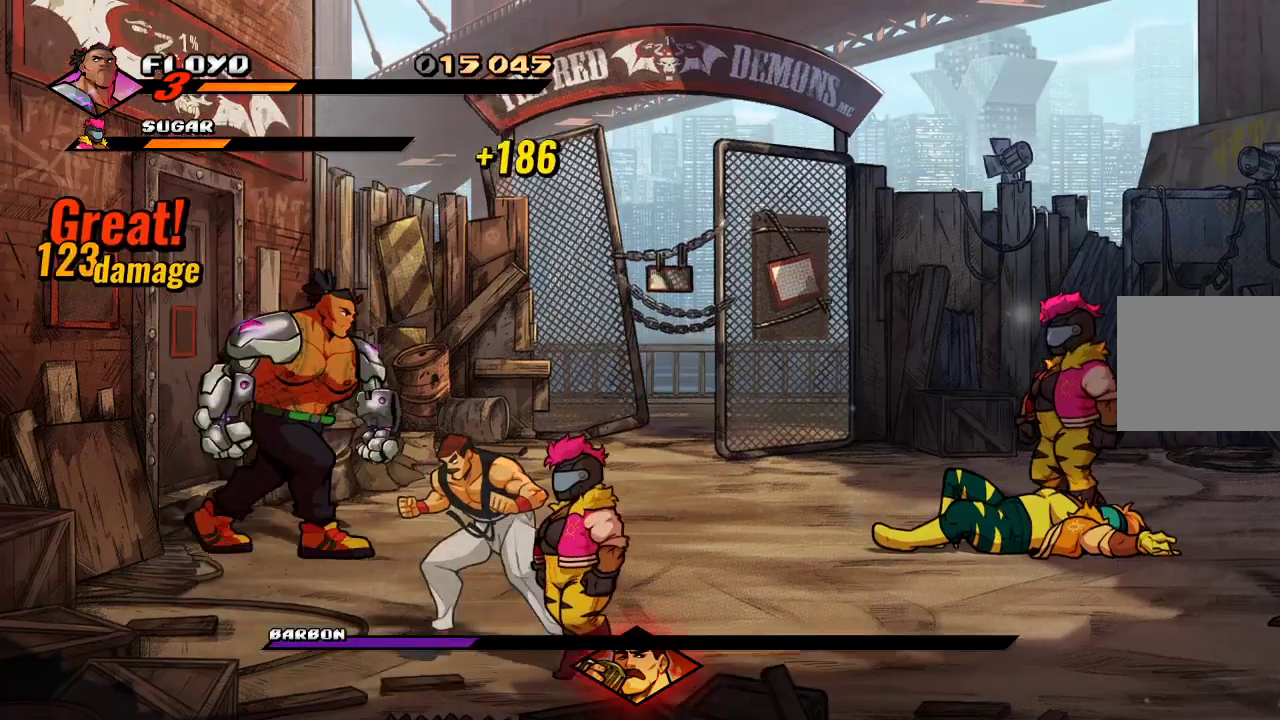
{"buttons": [], "left_stick": "up-right", "right_stick": "center", "events": []}
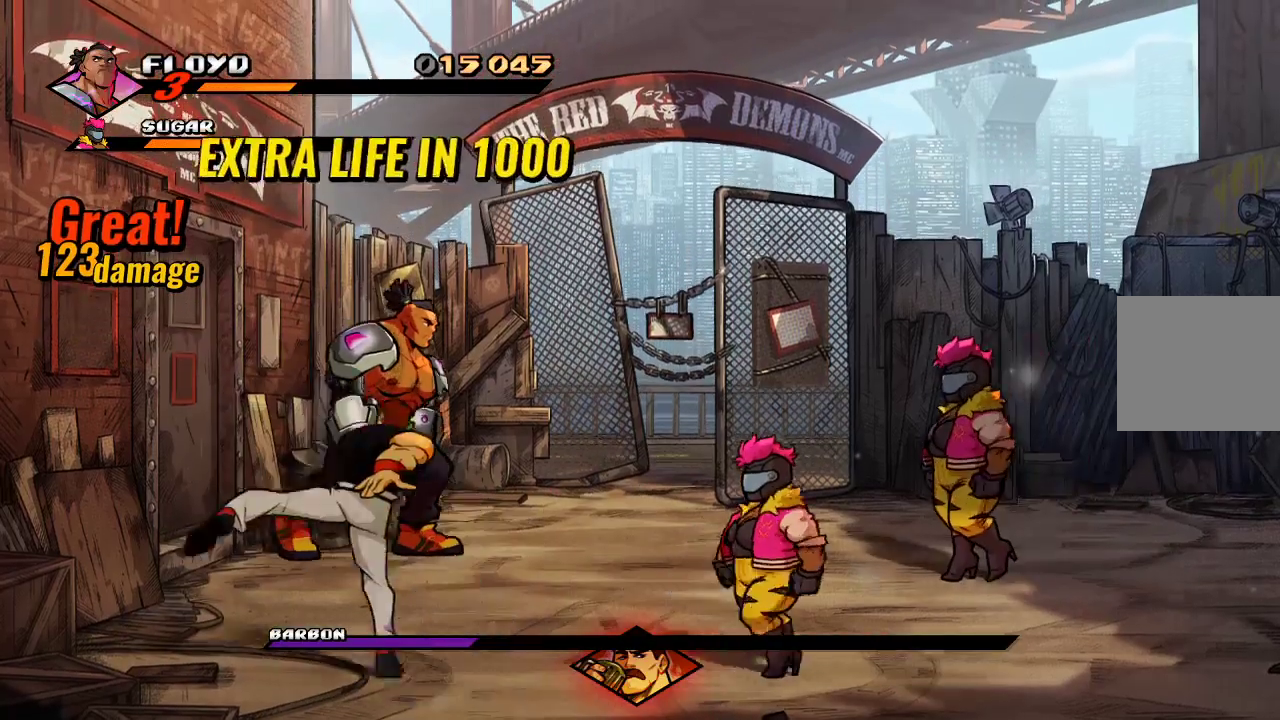
{"buttons": [], "left_stick": "left", "right_stick": "center", "events": [[233, "left_stick", "left"]]}
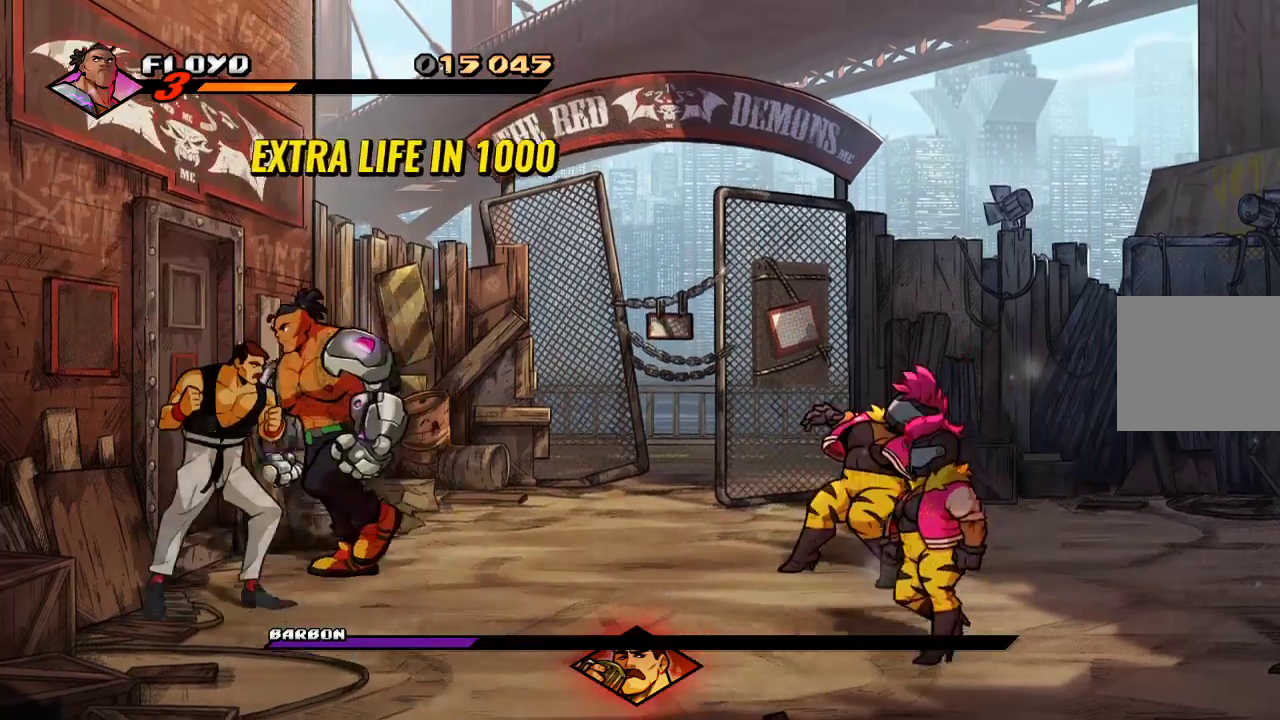
{"buttons": [], "left_stick": "left", "right_stick": "center", "events": []}
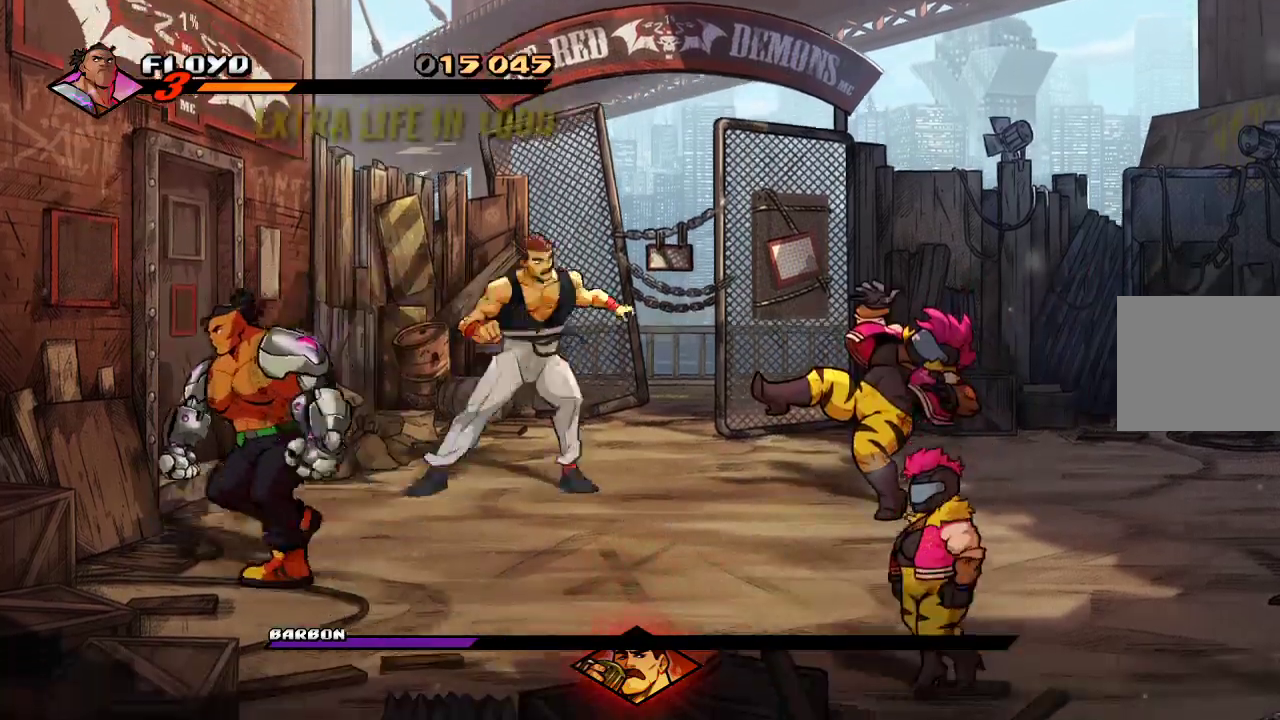
{"buttons": [], "left_stick": "down", "right_stick": "center", "events": [[300, "left_stick", "down-left"], [400, "left_stick", "down"]]}
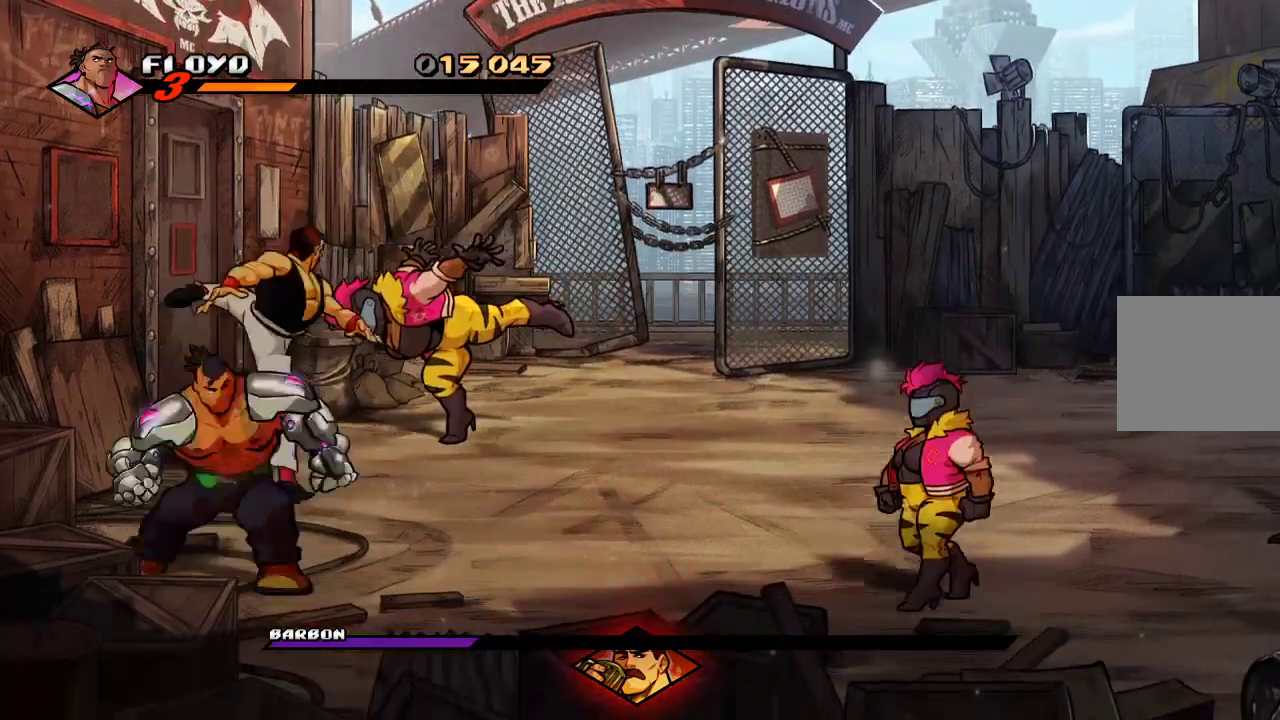
{"buttons": [], "left_stick": "down-left", "right_stick": "center", "events": [[400, "left_stick", "down-left"]]}
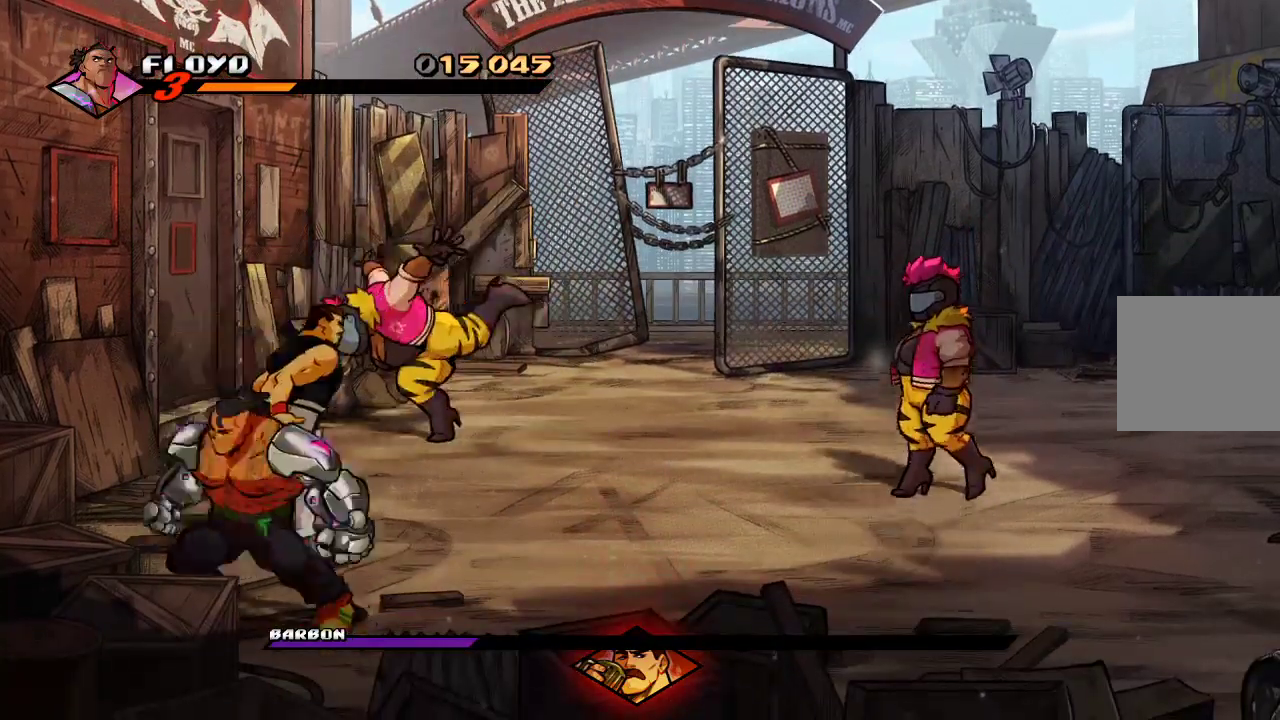
{"buttons": [], "left_stick": "up", "right_stick": "center", "events": [[300, "left_stick", "up"]]}
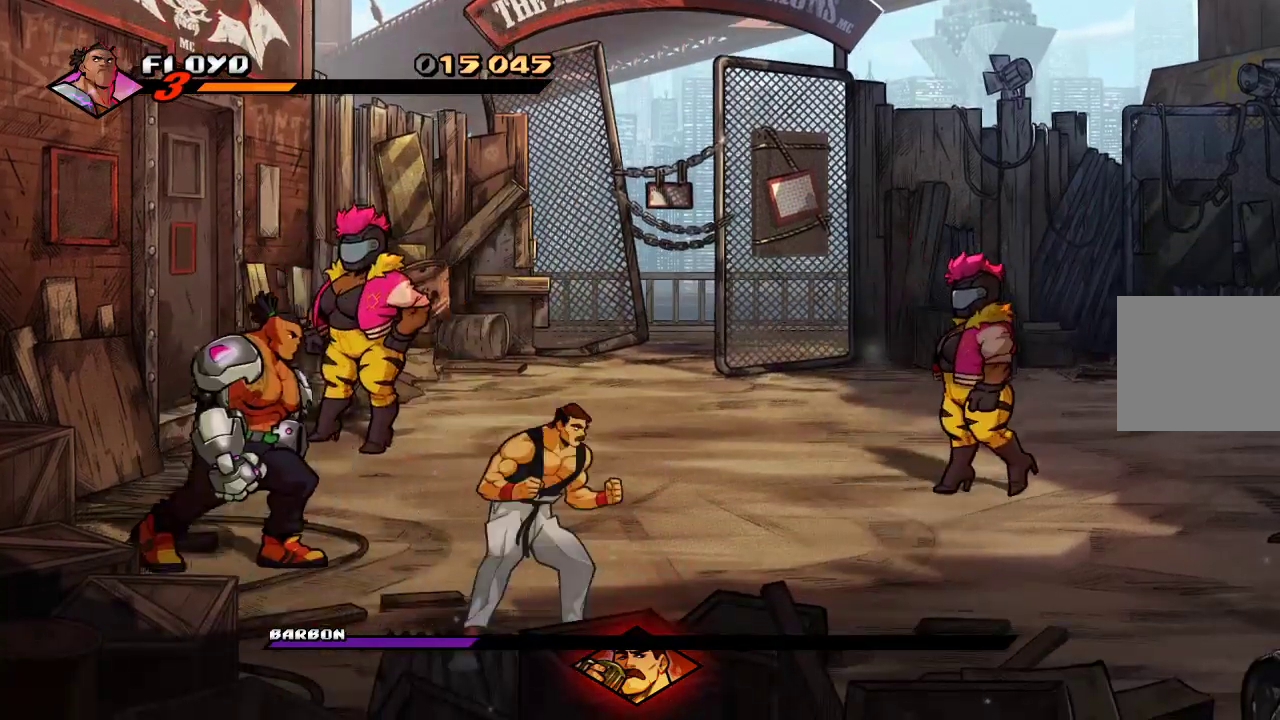
{"buttons": [], "left_stick": "up", "right_stick": "center", "events": []}
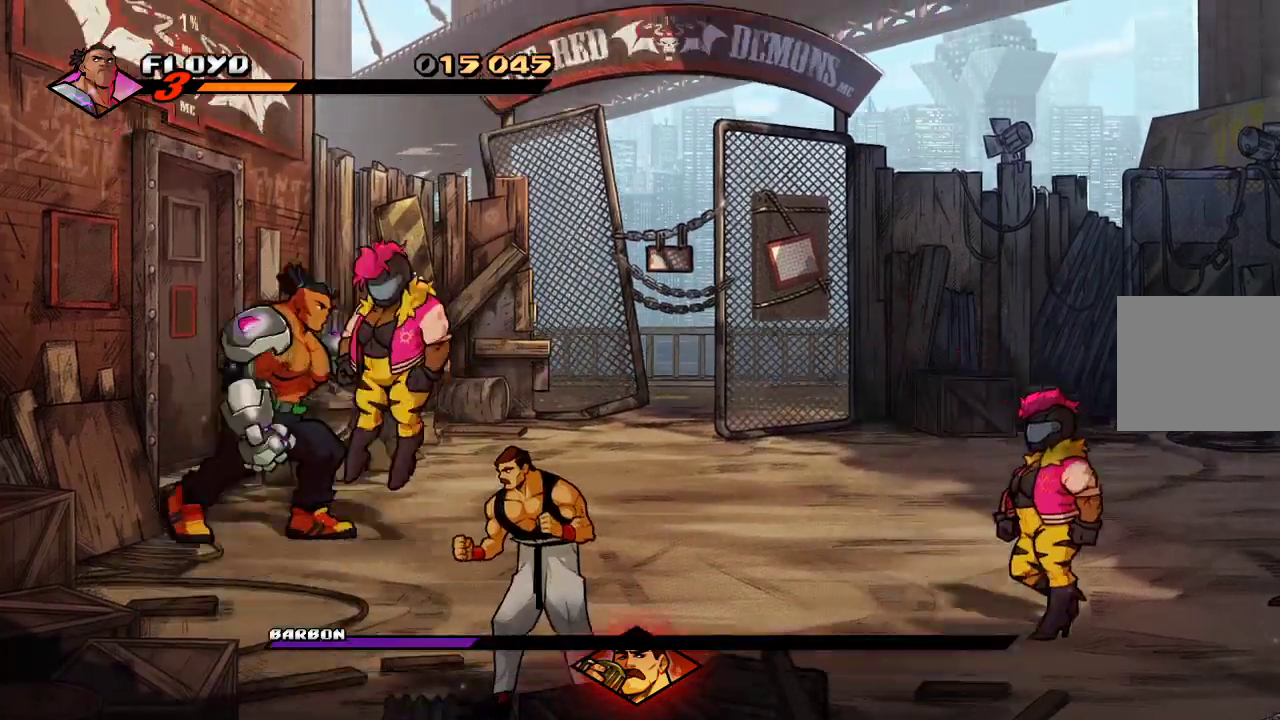
{"buttons": [], "left_stick": "right", "right_stick": "center", "events": [[67, "left_stick", "up-right"], [200, "left_stick", "right"], [300, "SQUARE", "down"], [367, "SQUARE", "up"]]}
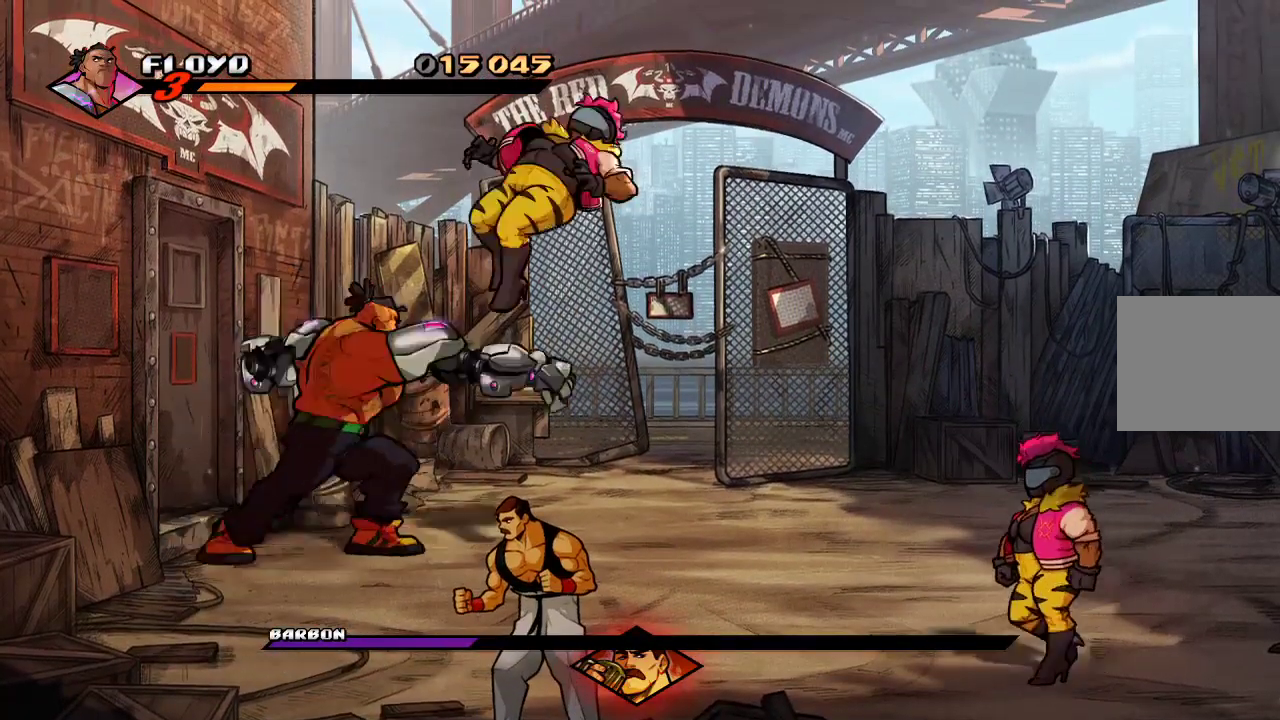
{"buttons": [], "left_stick": "down", "right_stick": "center", "events": [[467, "left_stick", "down"]]}
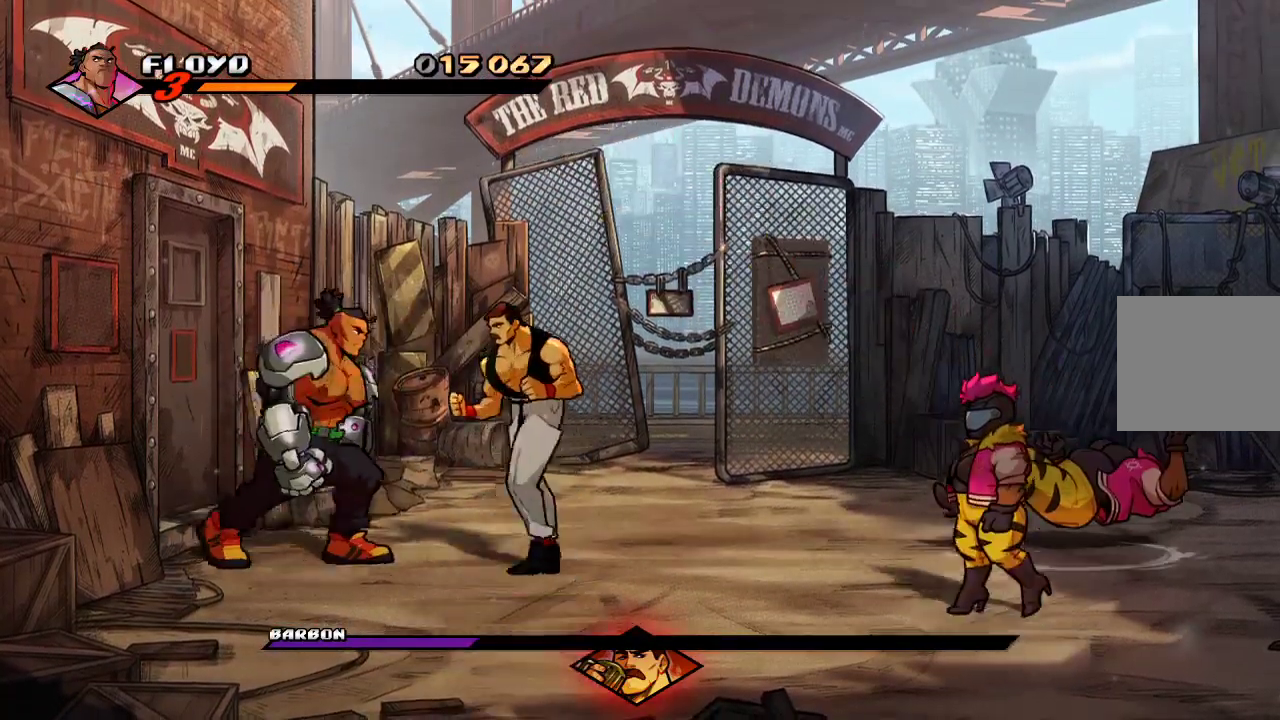
{"buttons": [], "left_stick": "left", "right_stick": "center", "events": [[467, "left_stick", "left"]]}
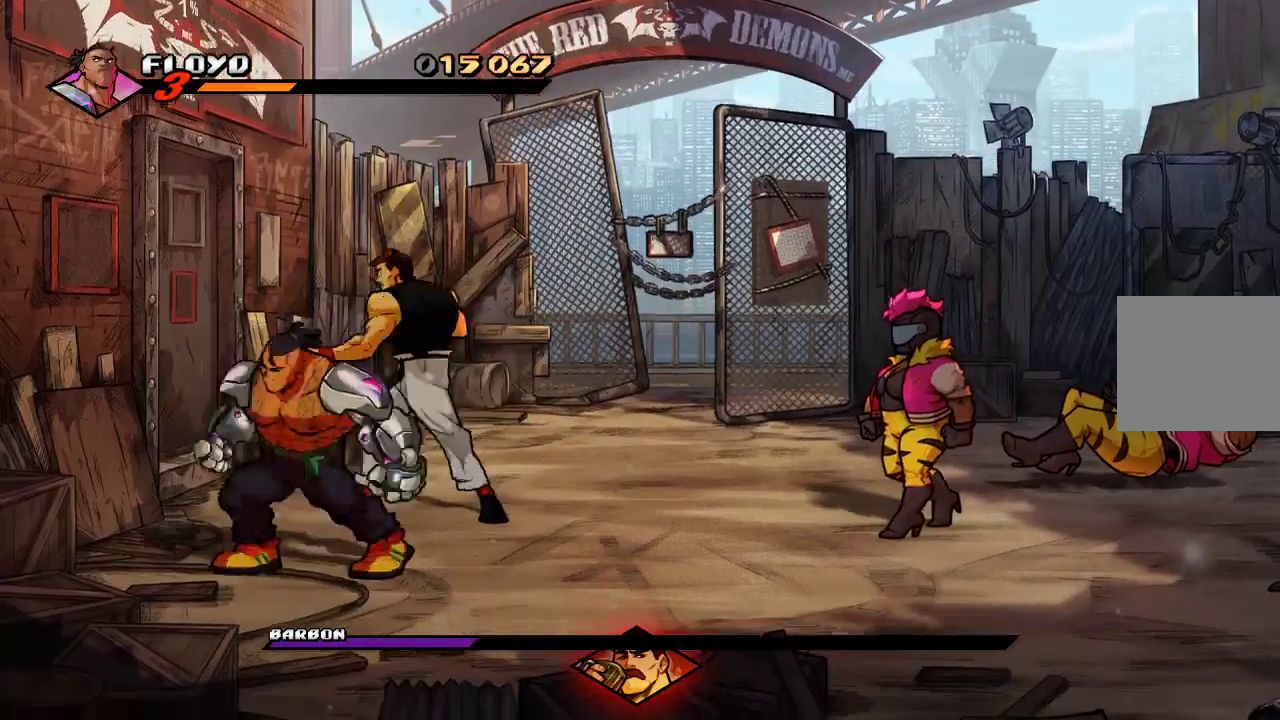
{"buttons": [], "left_stick": "right", "right_stick": "center", "events": [[133, "left_stick", "up-left"], [333, "left_stick", "right"], [433, "SQUARE", "down"], [500, "SQUARE", "up"]]}
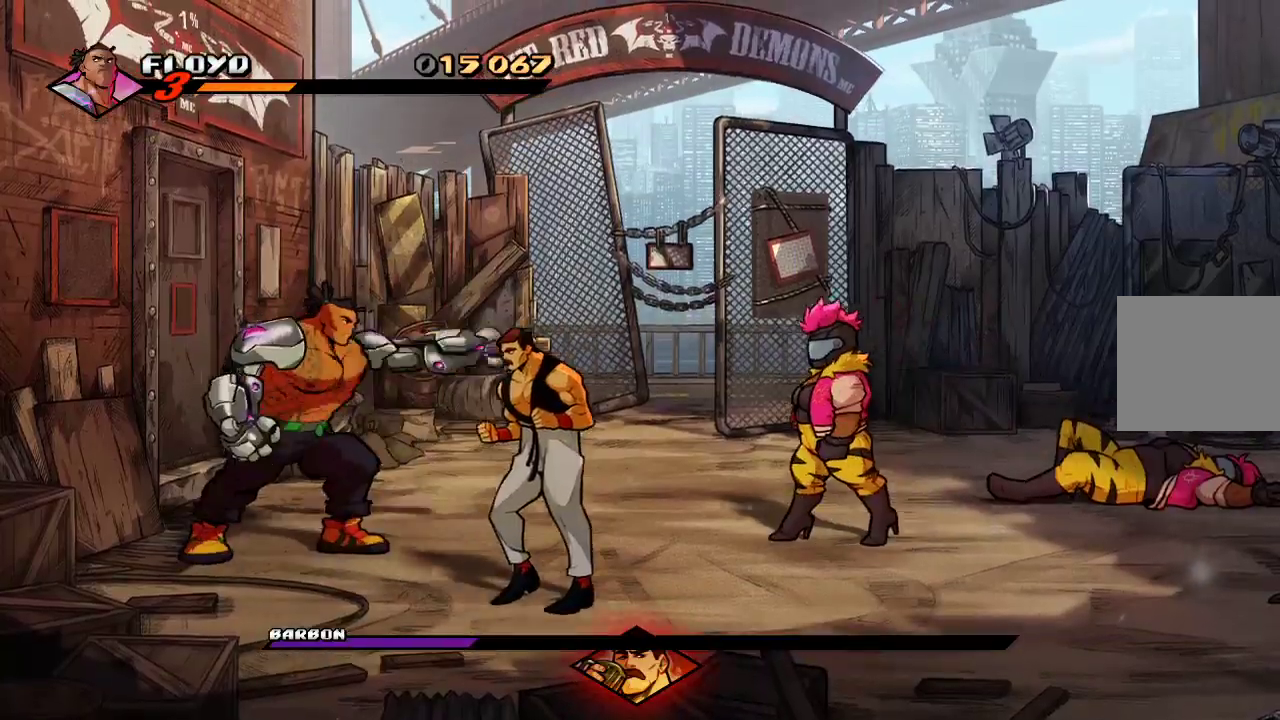
{"buttons": [], "left_stick": "right", "right_stick": "center", "events": [[67, "SQUARE", "down"], [167, "SQUARE", "up"], [233, "SQUARE", "down"], [333, "SQUARE", "up"]]}
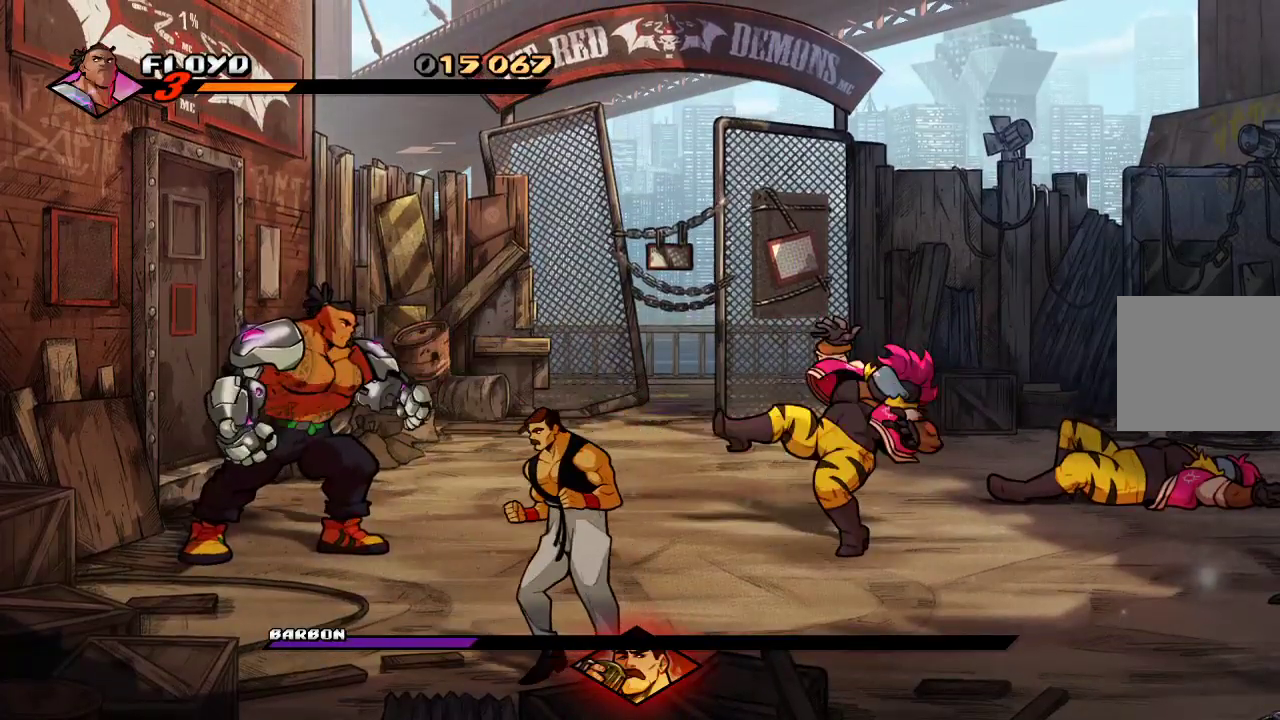
{"buttons": [], "left_stick": "down-right", "right_stick": "center", "events": [[433, "left_stick", "down-right"]]}
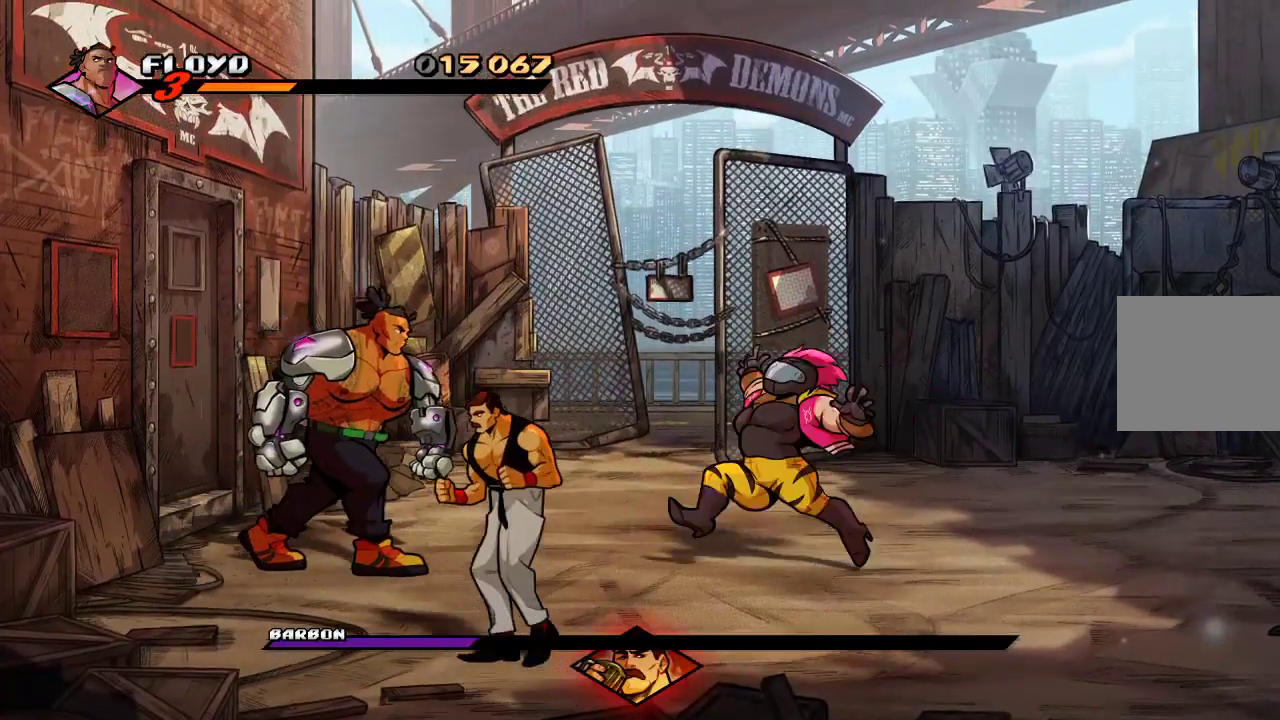
{"buttons": [], "left_stick": "center", "right_stick": "center", "events": [[100, "left_stick", "center"], [133, "SQUARE", "down"], [200, "SQUARE", "up"], [233, "SQUARE", "down"], [300, "SQUARE", "up"], [333, "SQUARE", "down"], [400, "SQUARE", "up"], [433, "SQUARE", "down"], [500, "SQUARE", "up"]]}
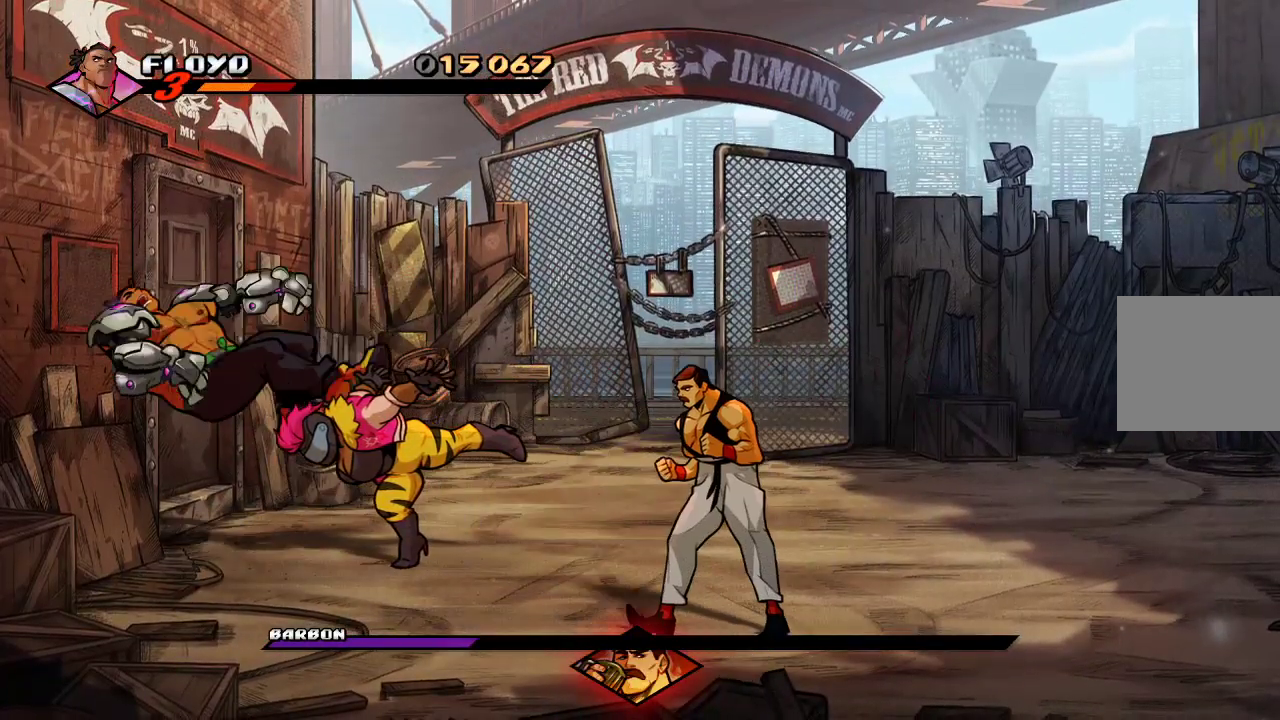
{"buttons": [], "left_stick": "center", "right_stick": "center", "events": [[100, "left_stick", "down-right"], [233, "CROSS", "down"], [300, "left_stick", "right"], [333, "CROSS", "up"], [400, "CROSS", "down"], [433, "left_stick", "center"], [500, "CROSS", "up"]]}
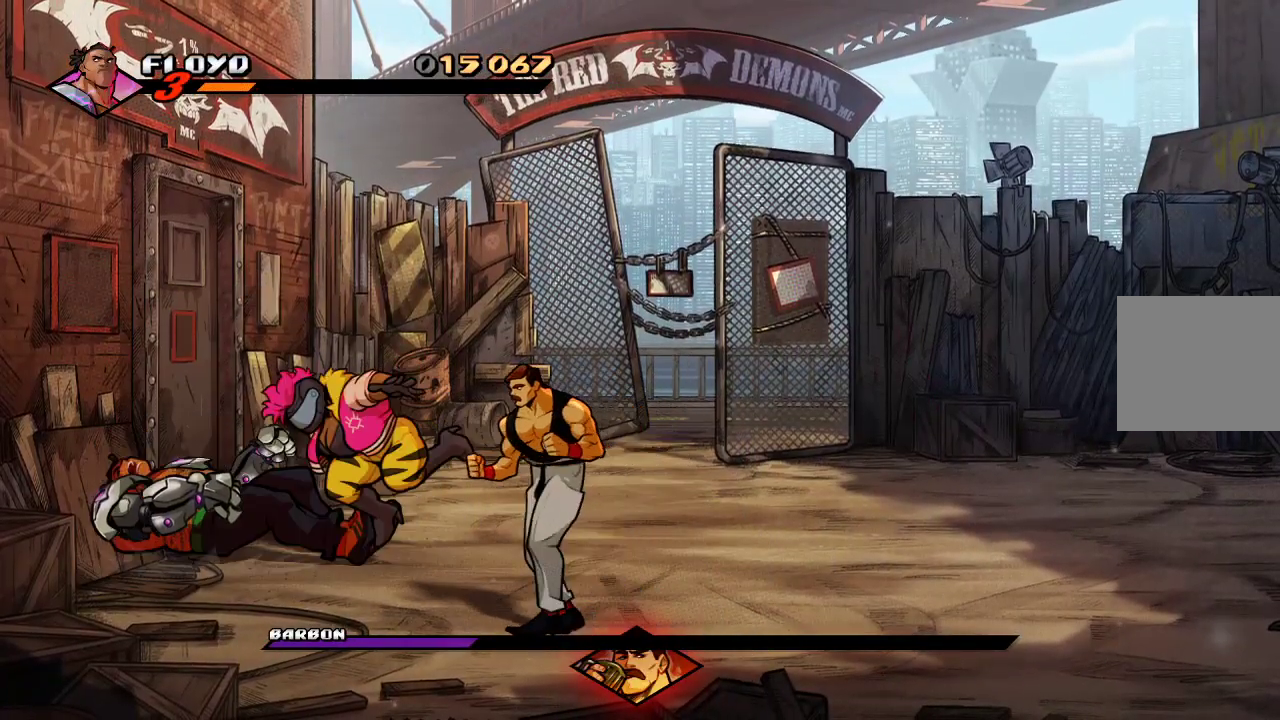
{"buttons": [], "left_stick": "down-right", "right_stick": "center", "events": [[200, "left_stick", "down-right"]]}
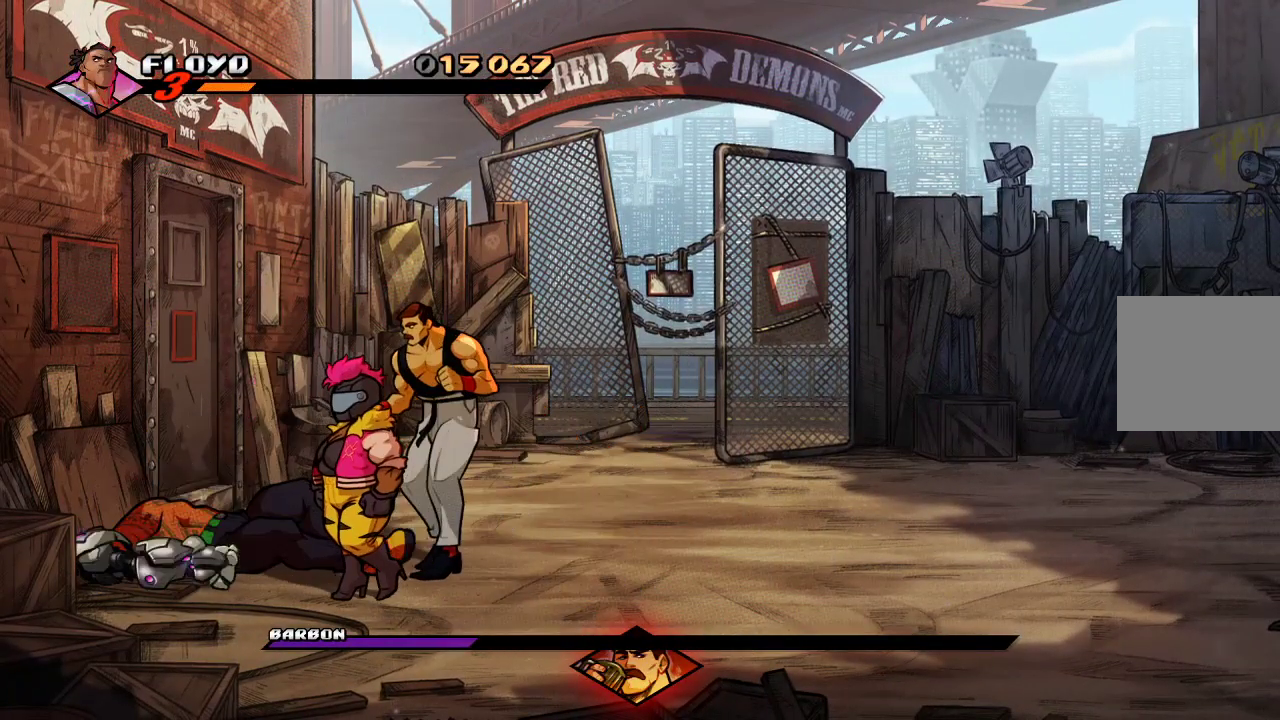
{"buttons": [], "left_stick": "right", "right_stick": "center", "events": [[233, "left_stick", "right"]]}
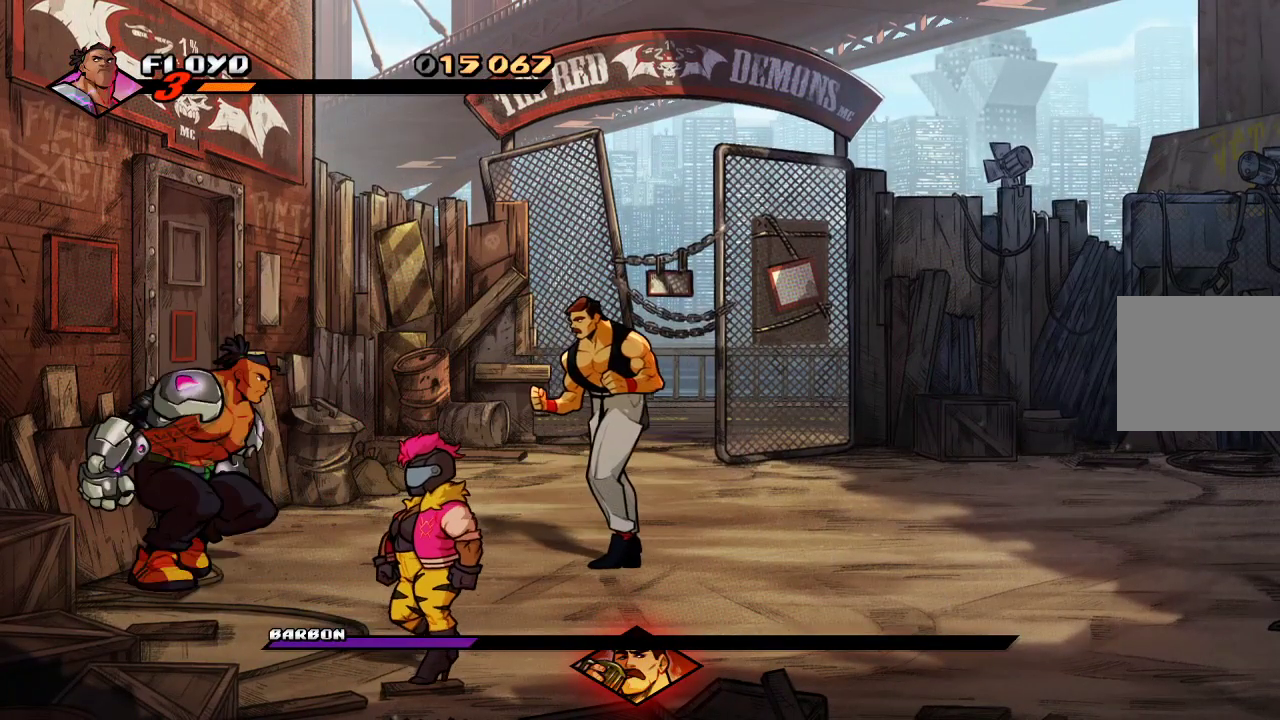
{"buttons": [], "left_stick": "right", "right_stick": "center", "events": []}